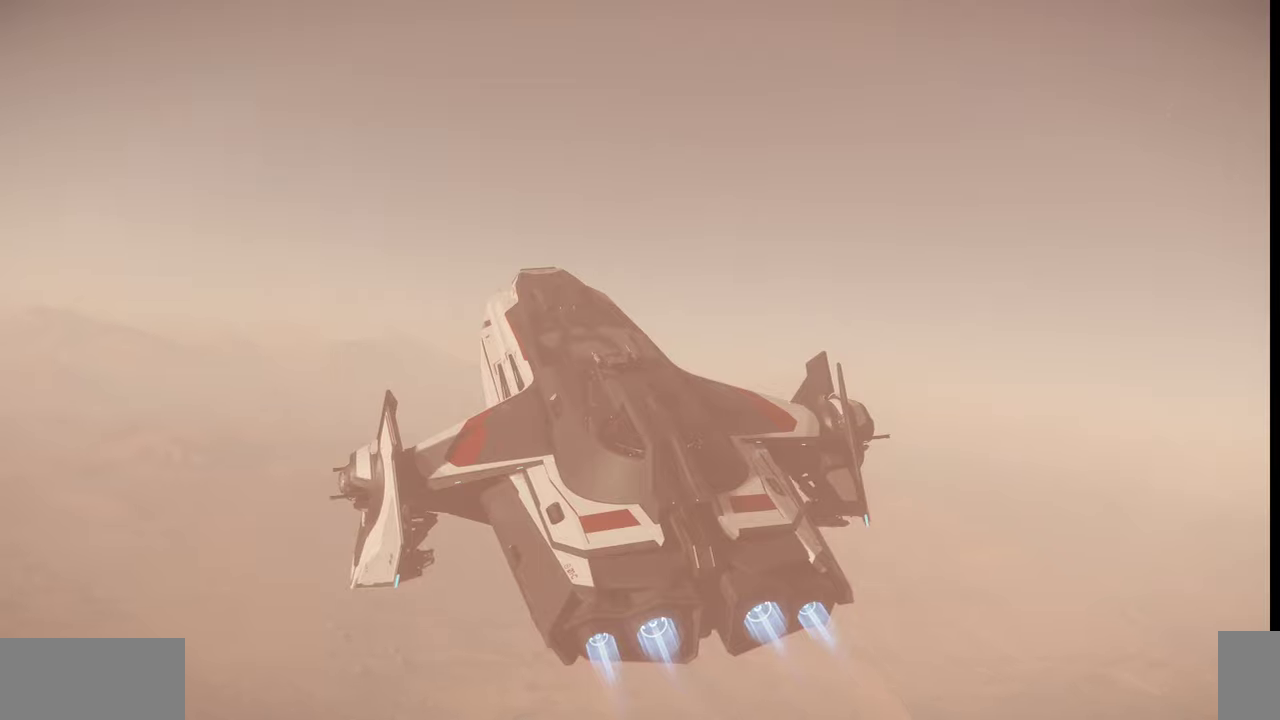
Gameplay with keyboard and mouse; each line is a JSON object with the keys and mouse buttons held at the frame after it. "events" lists presses ("down") and releases ("up") of ".", "/", "0", "1", "2", "3", "4", "5", "6", "7", "8", "9", "a", "alt_l", "alt_r", "b", "backslash", "backspace", "c", "caps_lock", "comma", "ctrl_l", "ctrl_r", "d", "e", "equals", "escape", "f", "f1", "f10", "f11", "f12", "f2", "f3", "f4", "f5", "f6", "f7", "f8", "f9", "g", "h", "i", "j", "k", "l", "lbracket", "m", "minus", "n", "o", "p", "q", "quote", "r", "rbracket", "return", "s", "semicolon", "shift_l", "shift_r", "space", "super", "t", "tab", "tilde", "u", "v", "w", "x", "y", "z", "mouse_left", "mouse_wheel", "mouse_right" and "mouse_mb4" between this image and that frame as [ms after this image, input, new state], when the widget could be followed in between. "mouse_left", "mouse_wheel", "mouse_right", "mouse_mb4" = the "left", "wheel", "right", "mb4" buttons of the "mouse" list. No other keys are recorded. "wheel" means that the mouse wheel is clicked or scrolled. Mouse movement is not recorded.
{"keys": ["z"], "mouse": [], "events": []}
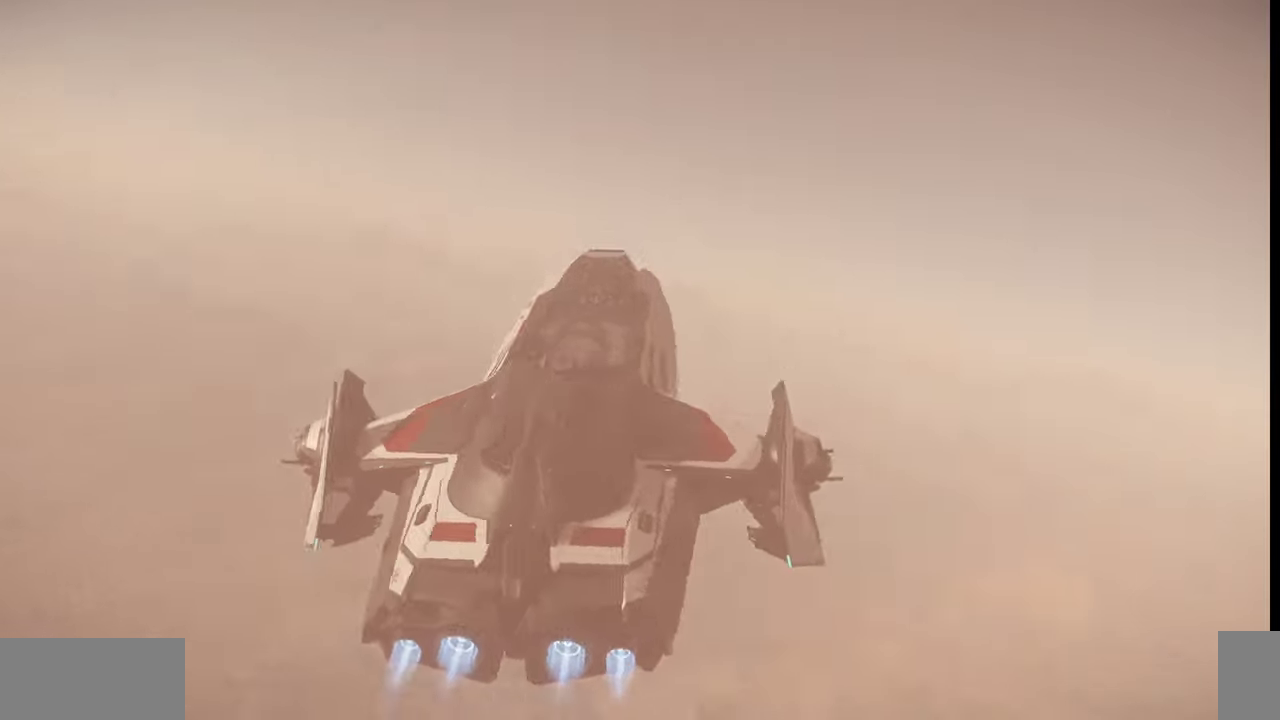
{"keys": ["z"], "mouse": [], "events": []}
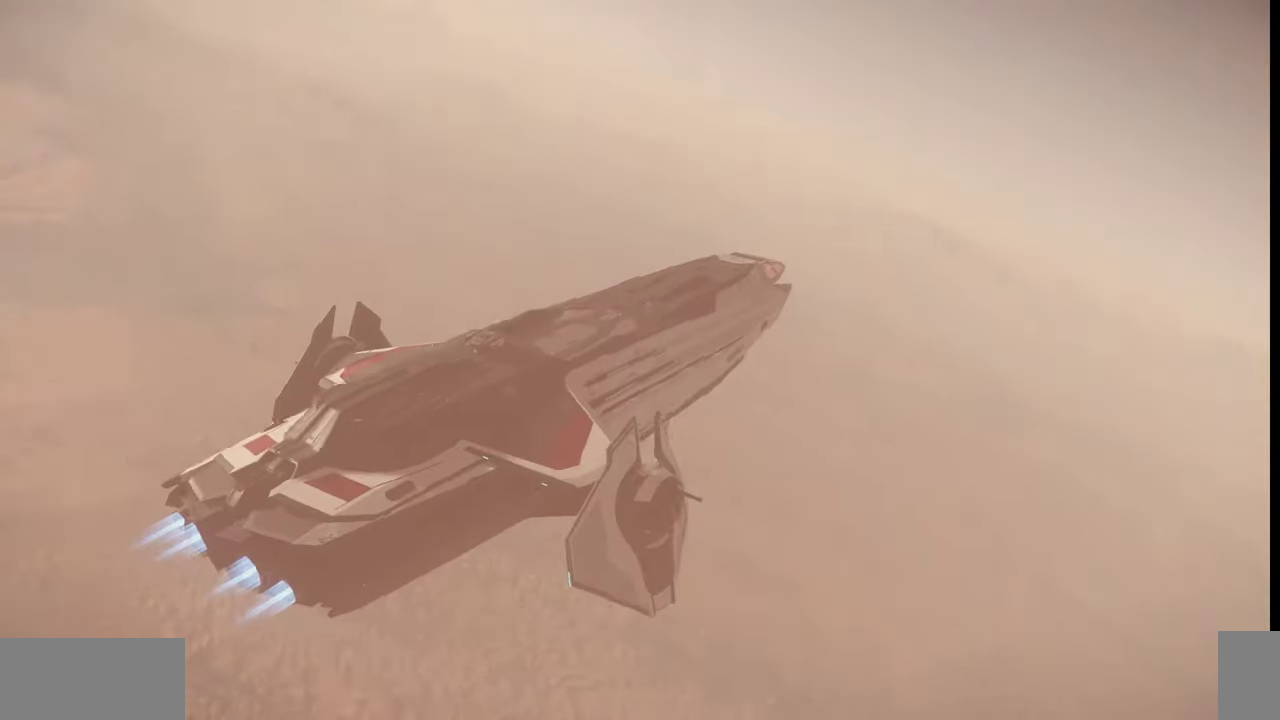
{"keys": ["z"], "mouse": [], "events": []}
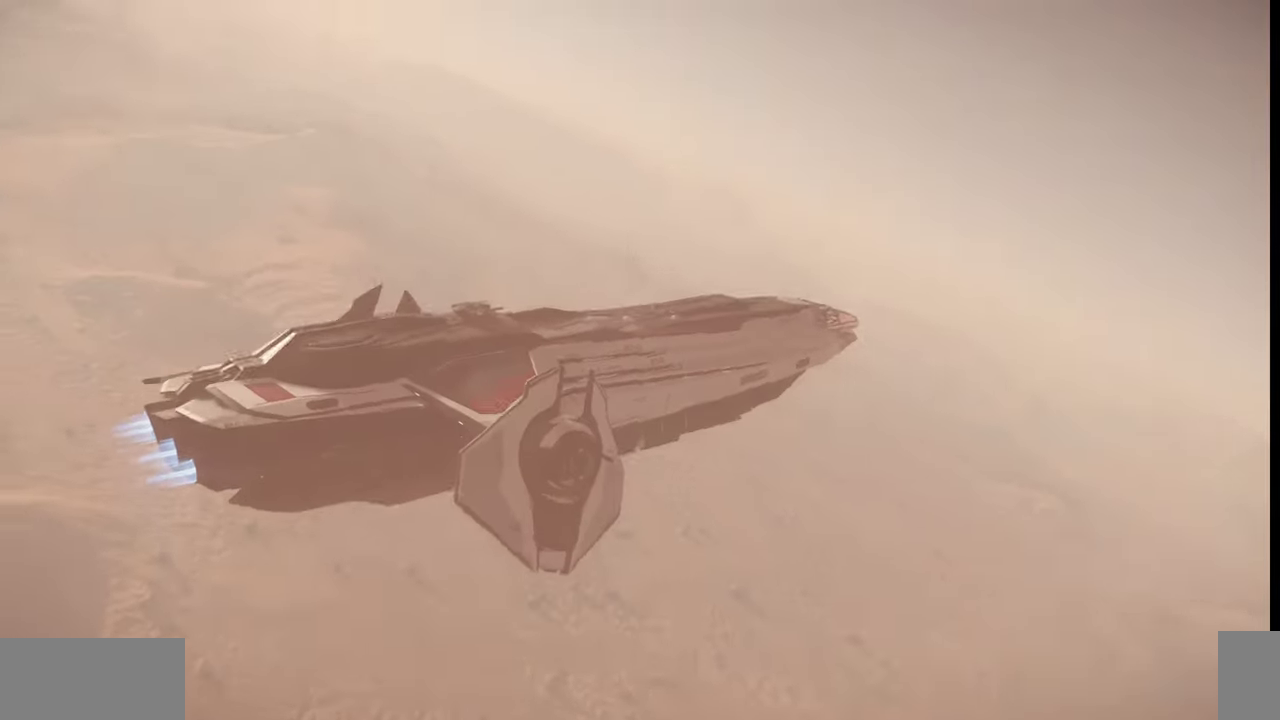
{"keys": [], "mouse": [], "events": [[167, "z", "up"]]}
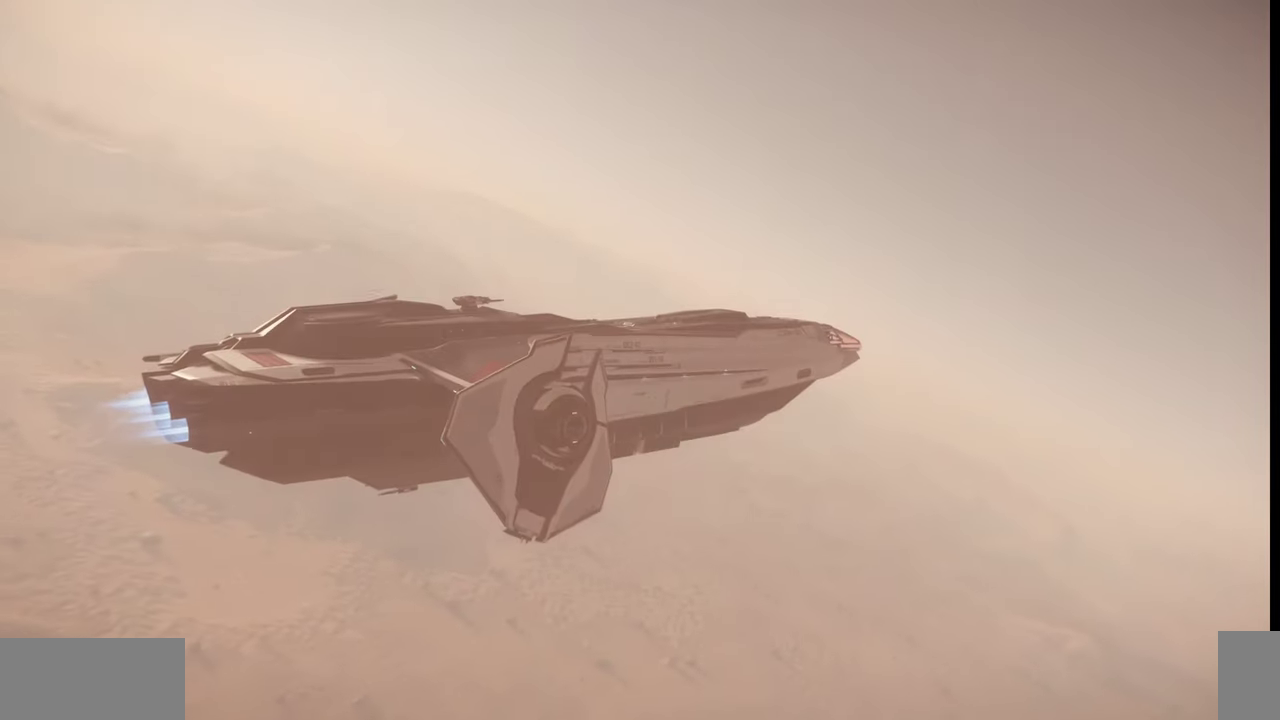
{"keys": [], "mouse": [], "events": [[200, "e", "down"], [467, "e", "up"]]}
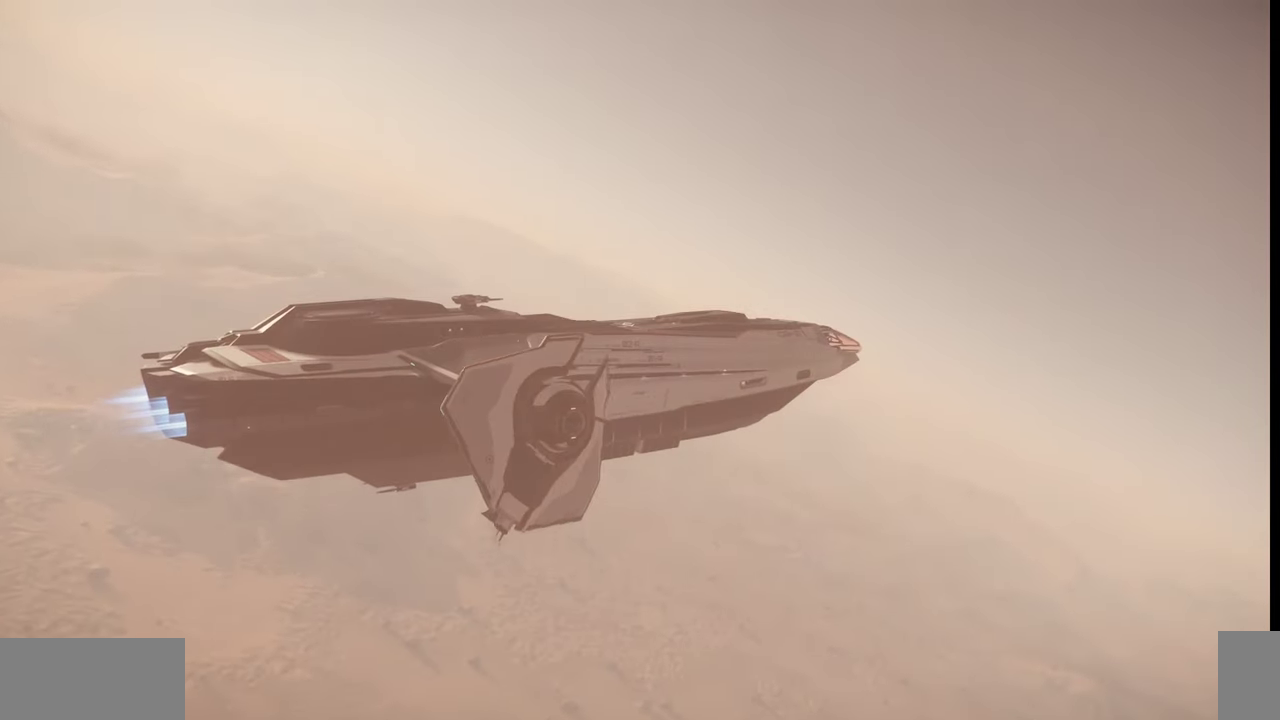
{"keys": ["e"], "mouse": [], "events": [[334, "e", "down"]]}
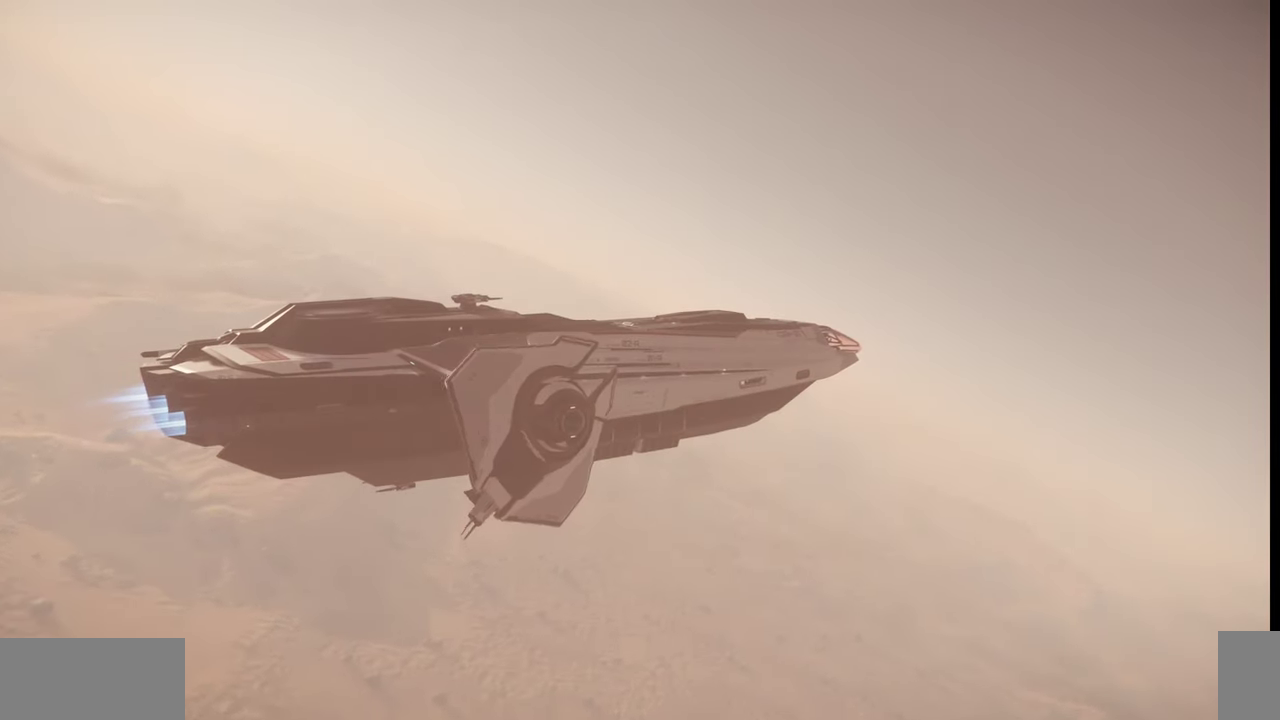
{"keys": [], "mouse": [], "events": [[67, "e", "up"]]}
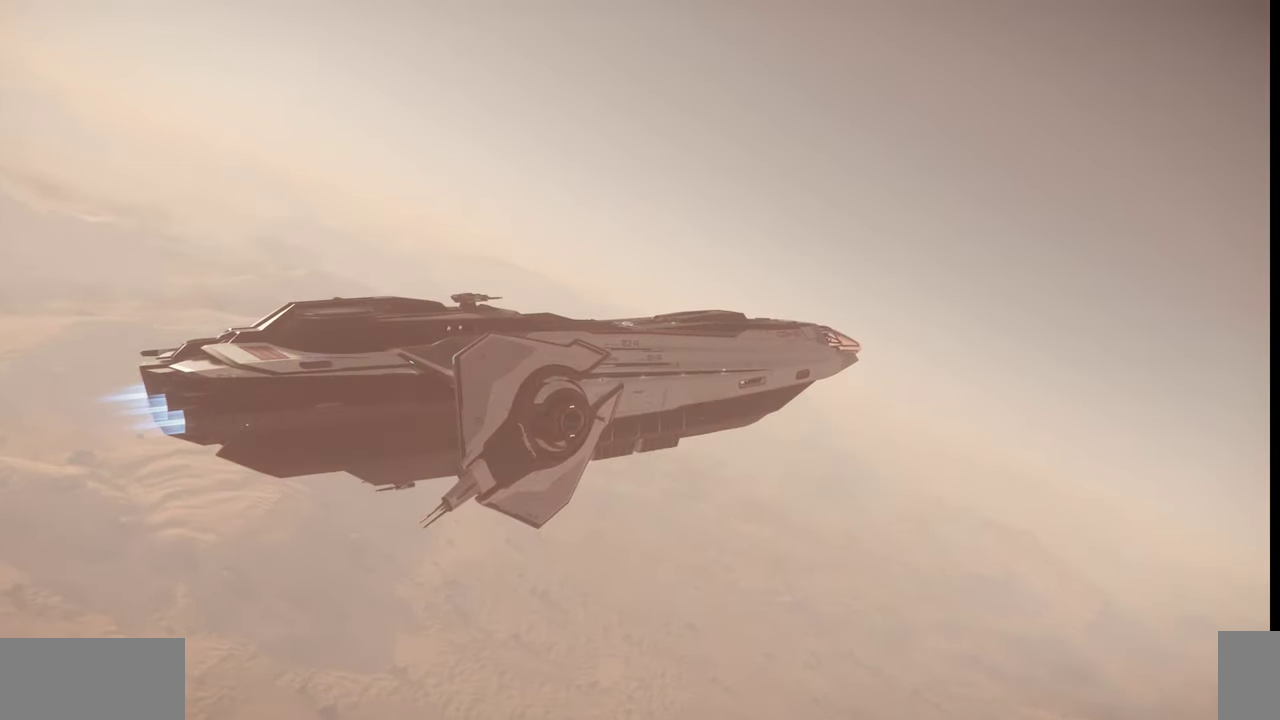
{"keys": ["z"], "mouse": [], "events": [[334, "z", "down"]]}
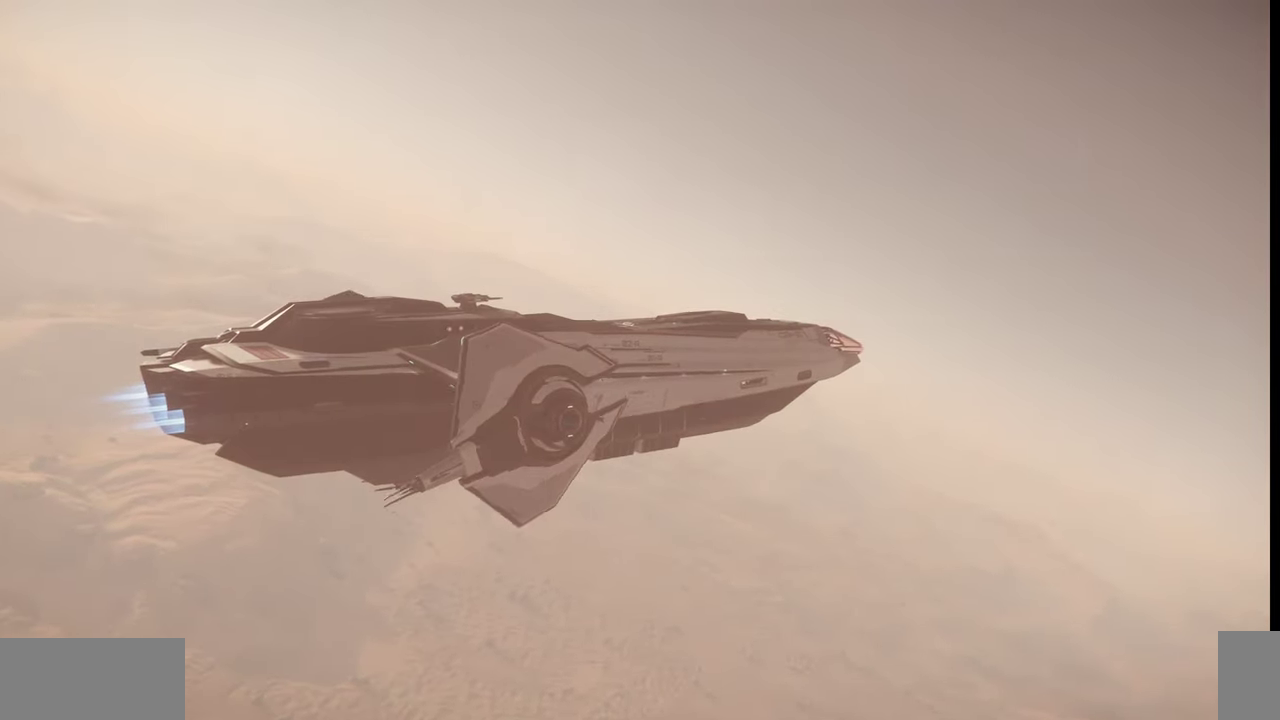
{"keys": ["z"], "mouse": [], "events": []}
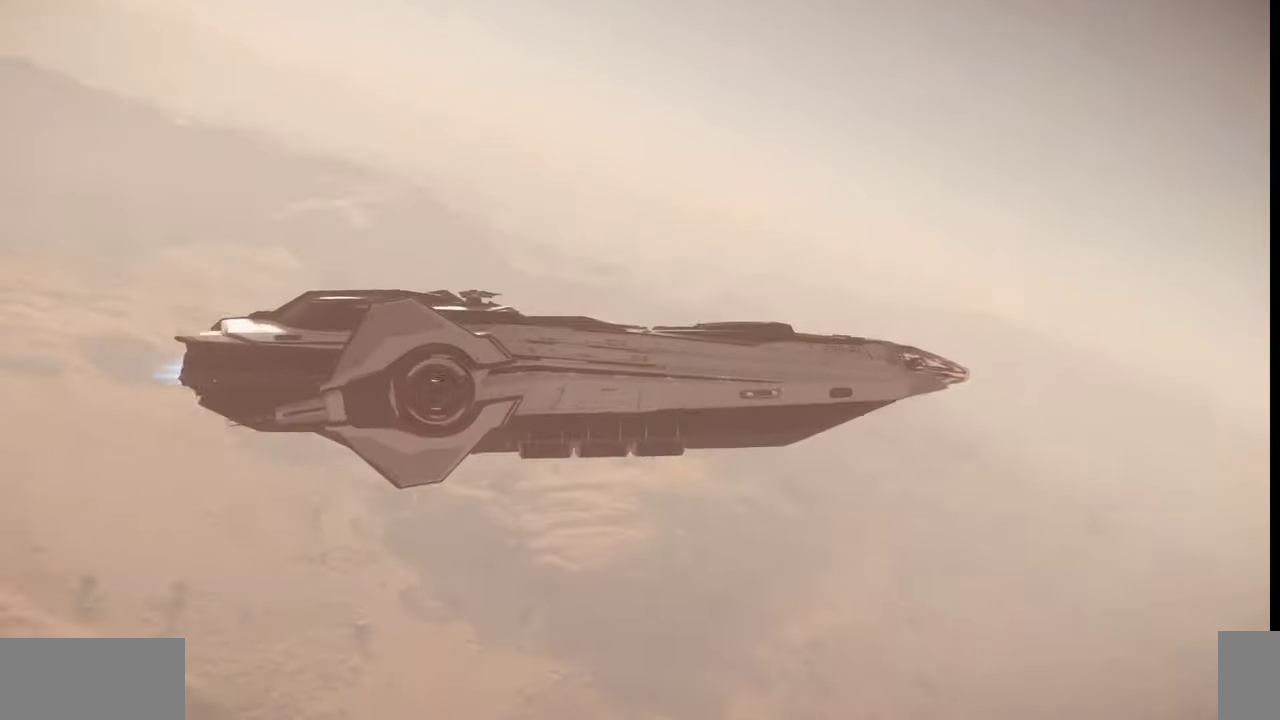
{"keys": ["z"], "mouse": [], "events": []}
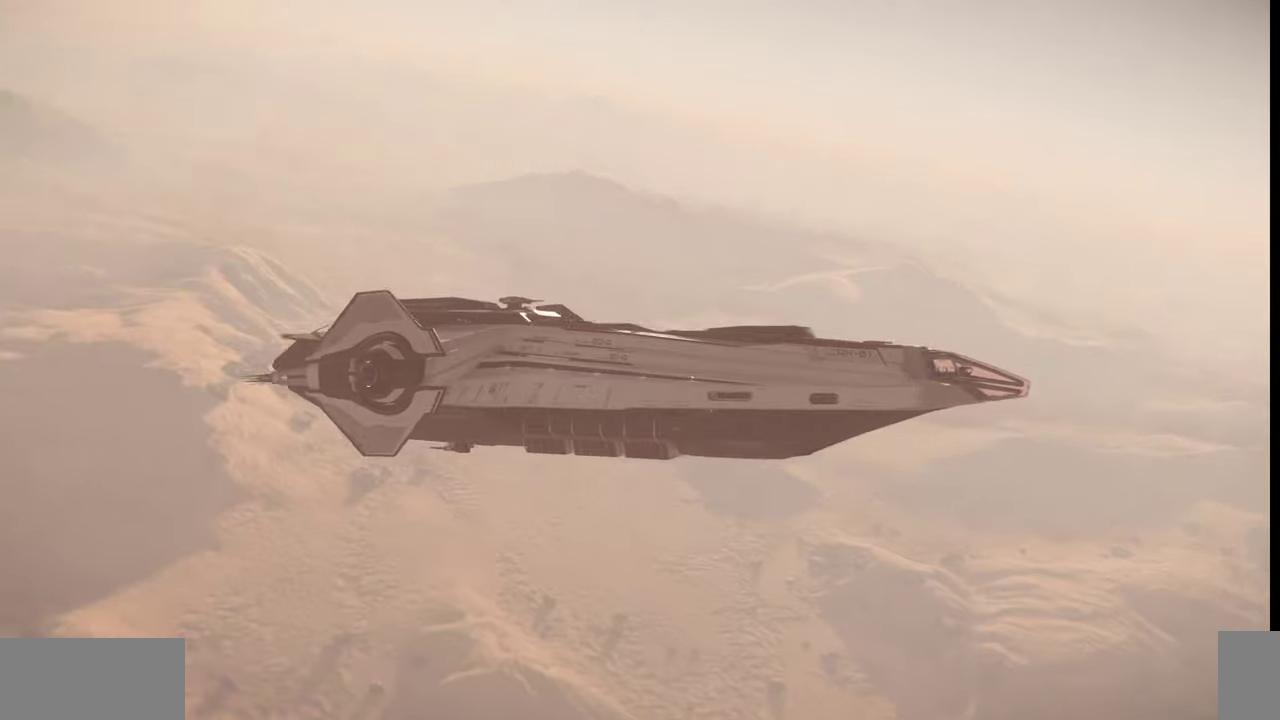
{"keys": [], "mouse": [], "events": [[67, "z", "up"]]}
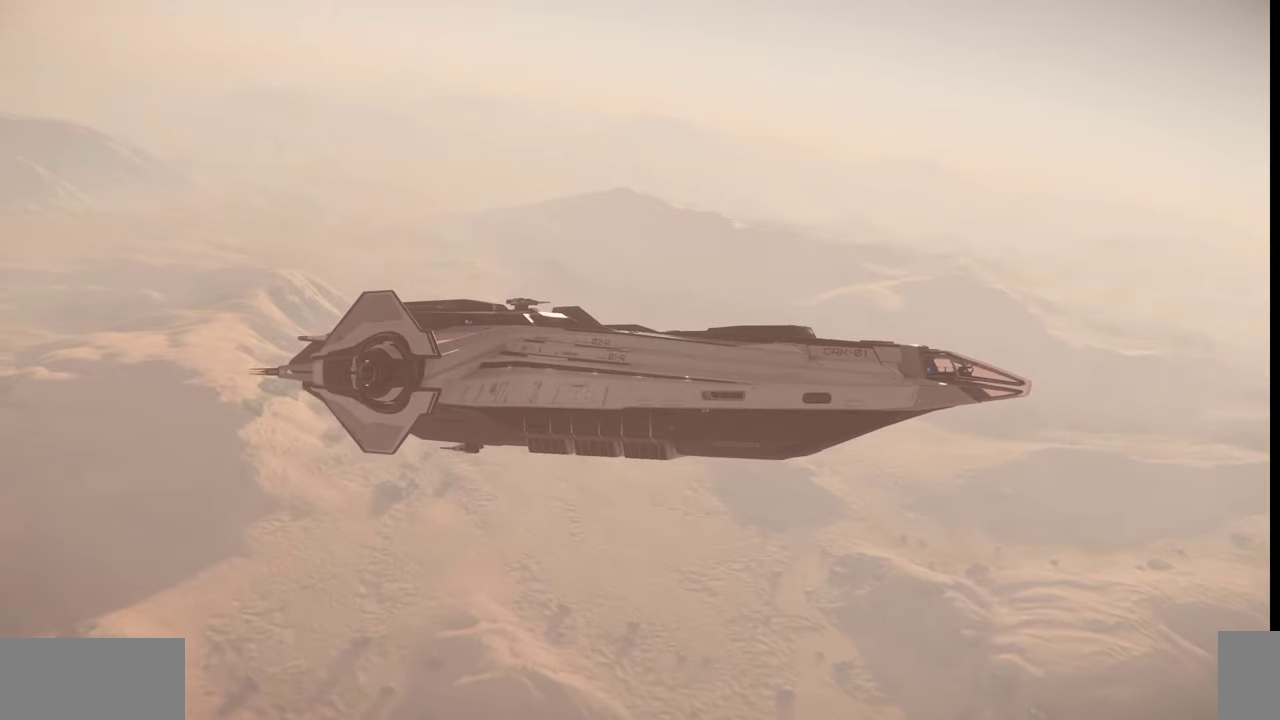
{"keys": [], "mouse": [], "events": []}
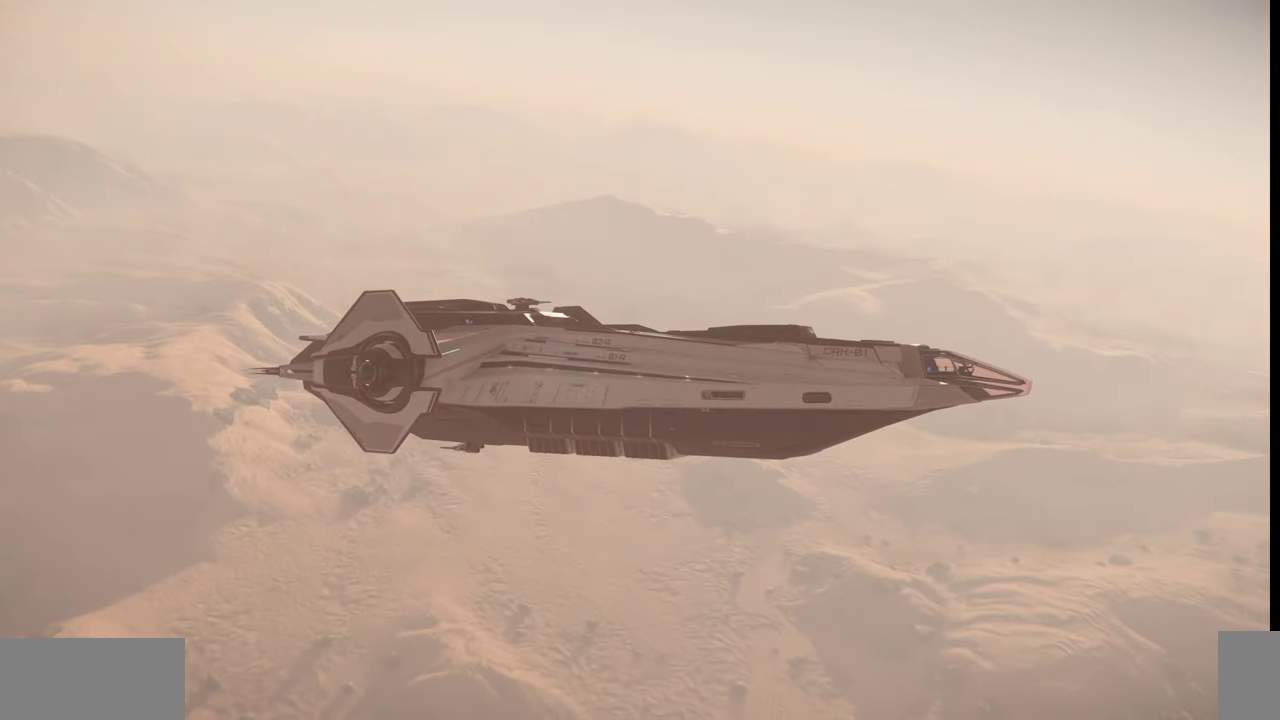
{"keys": [], "mouse": [], "events": []}
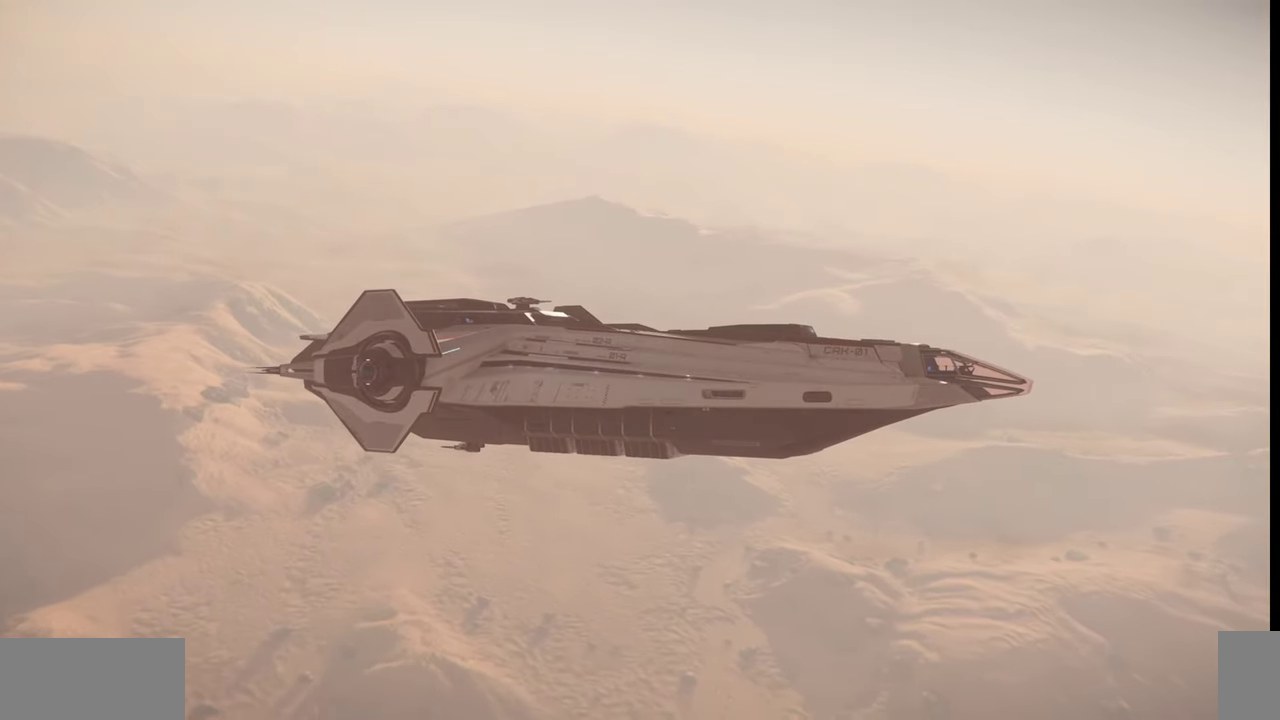
{"keys": [], "mouse": [], "events": []}
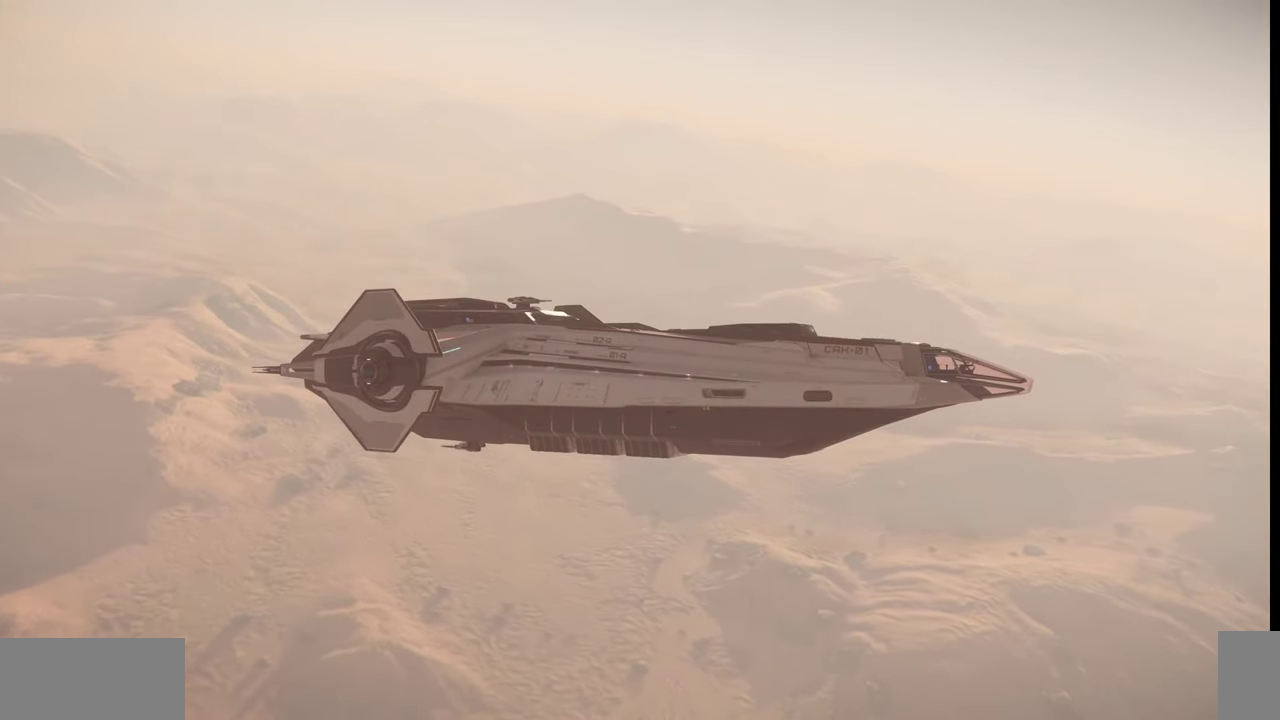
{"keys": ["z"], "mouse": [], "events": [[200, "z", "down"]]}
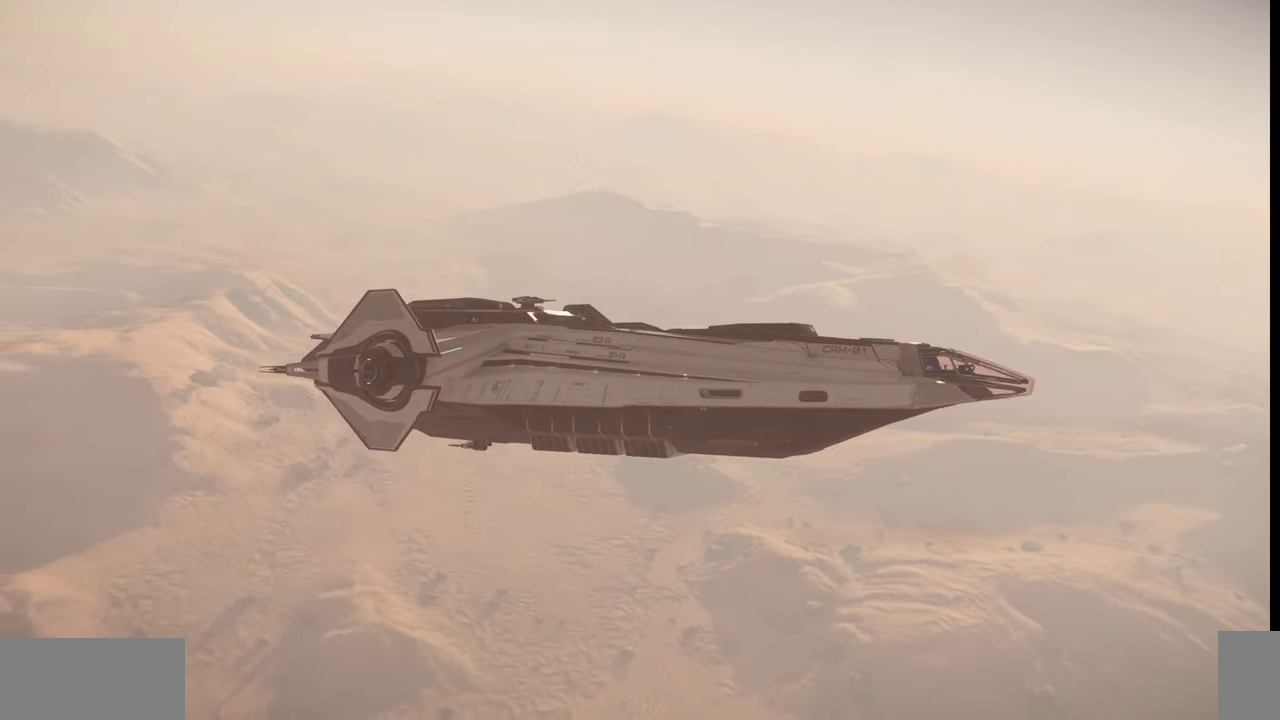
{"keys": ["z"], "mouse": [], "events": []}
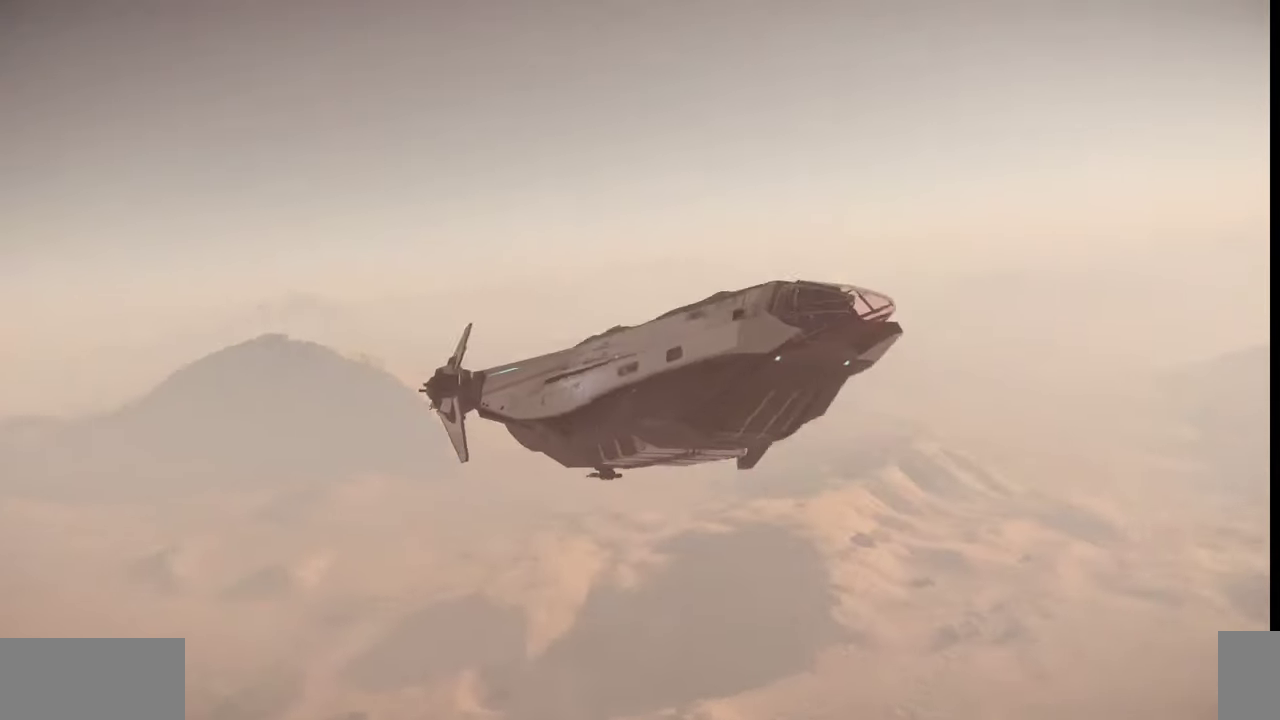
{"keys": ["z"], "mouse": [], "events": []}
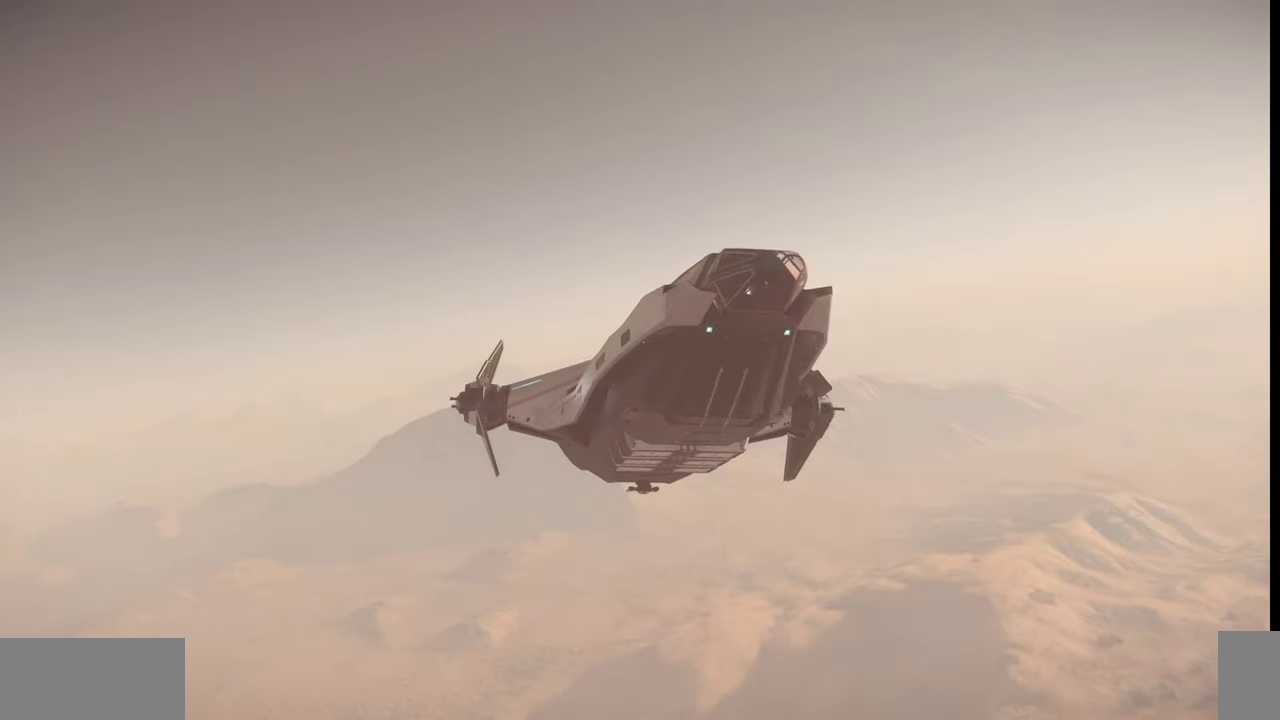
{"keys": ["z"], "mouse": [], "events": []}
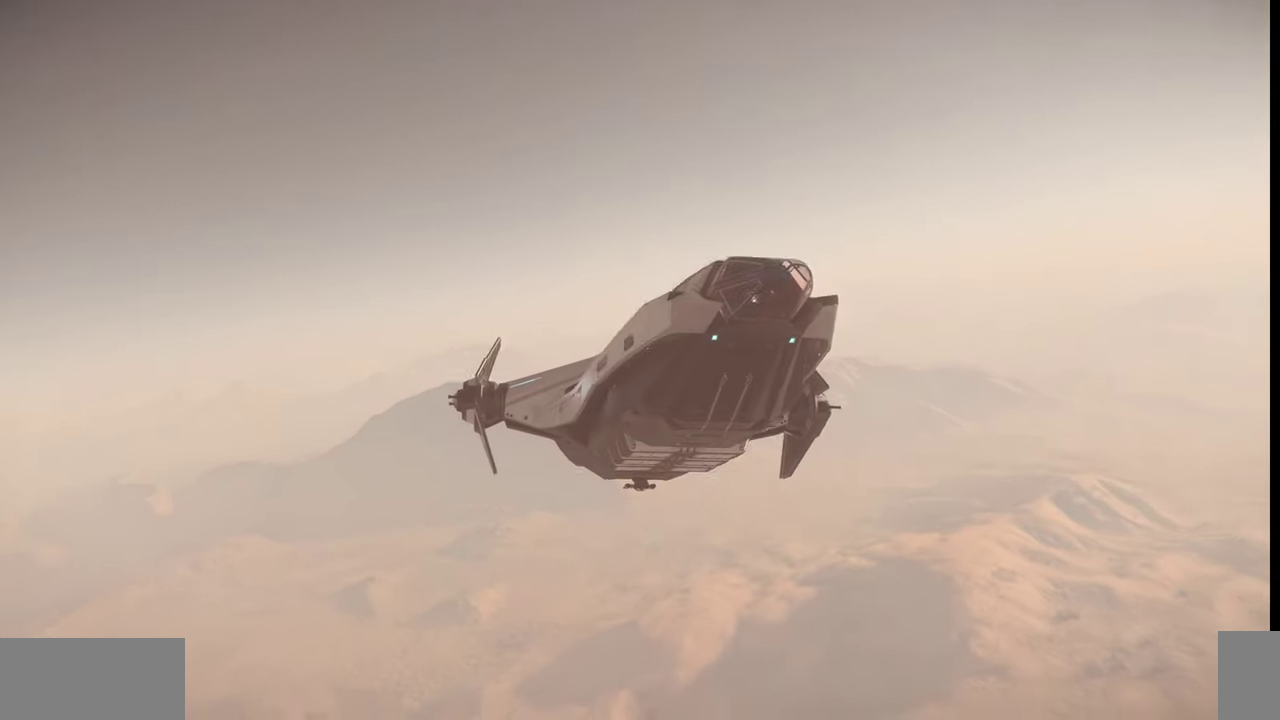
{"keys": [], "mouse": [], "events": [[467, "z", "up"]]}
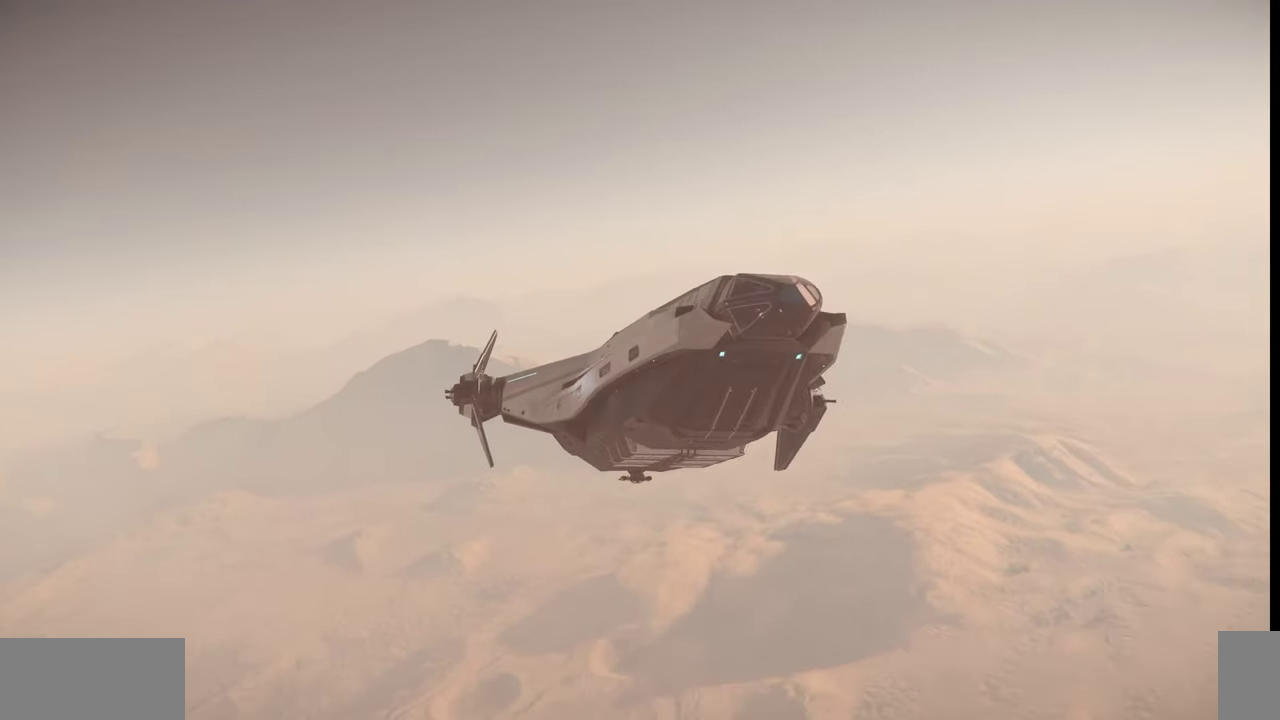
{"keys": ["q"], "mouse": [], "events": [[334, "q", "down"]]}
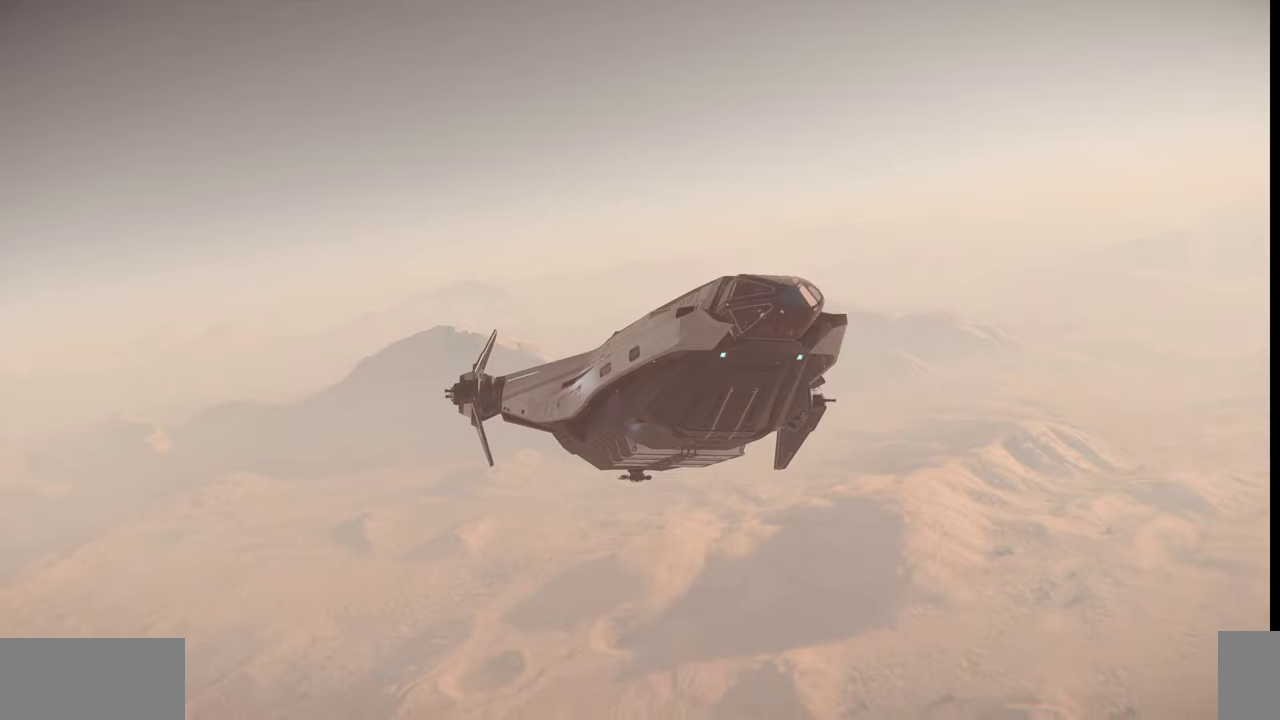
{"keys": [], "mouse": [], "events": [[134, "q", "up"]]}
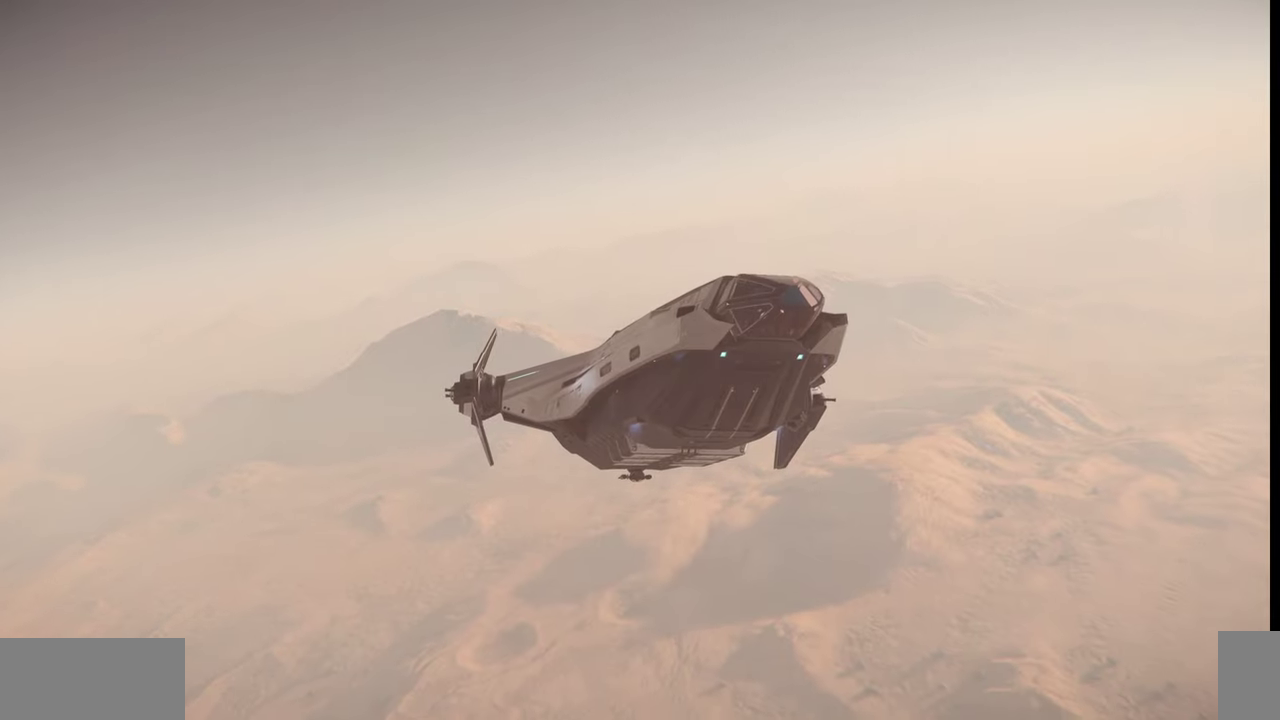
{"keys": ["e"], "mouse": [], "events": [[34, "e", "down"]]}
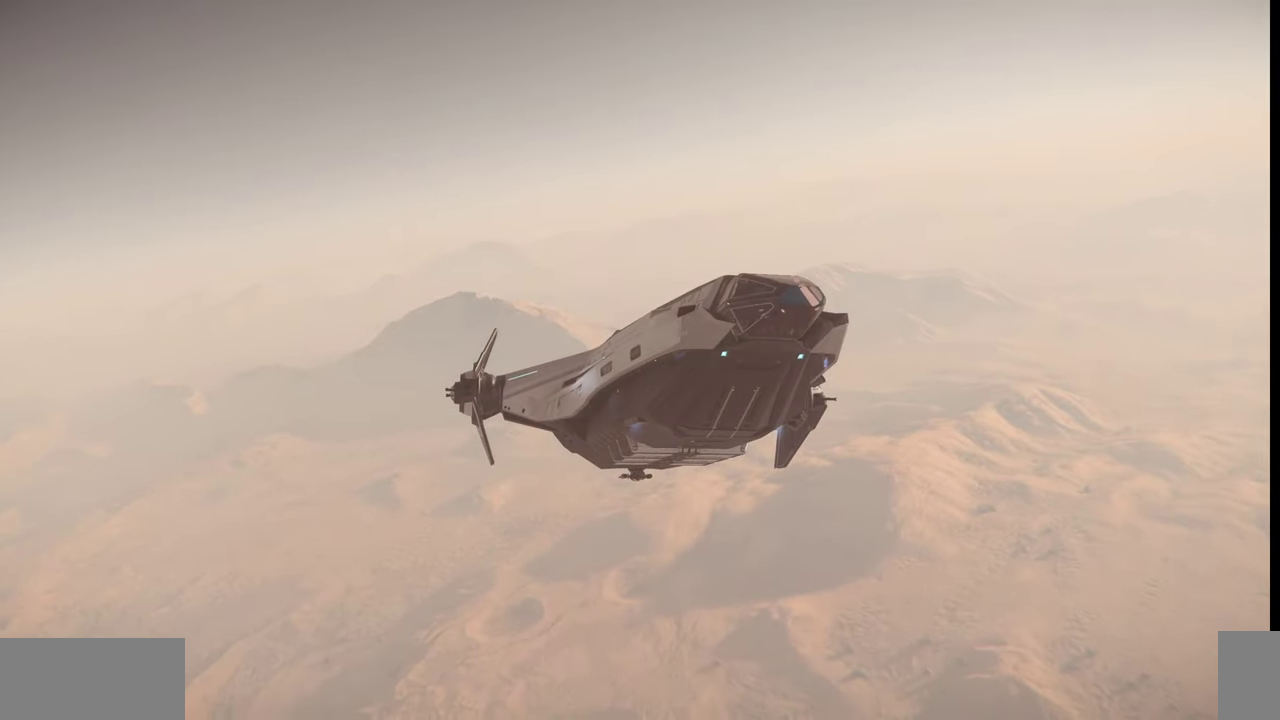
{"keys": [], "mouse": [], "events": [[234, "e", "up"]]}
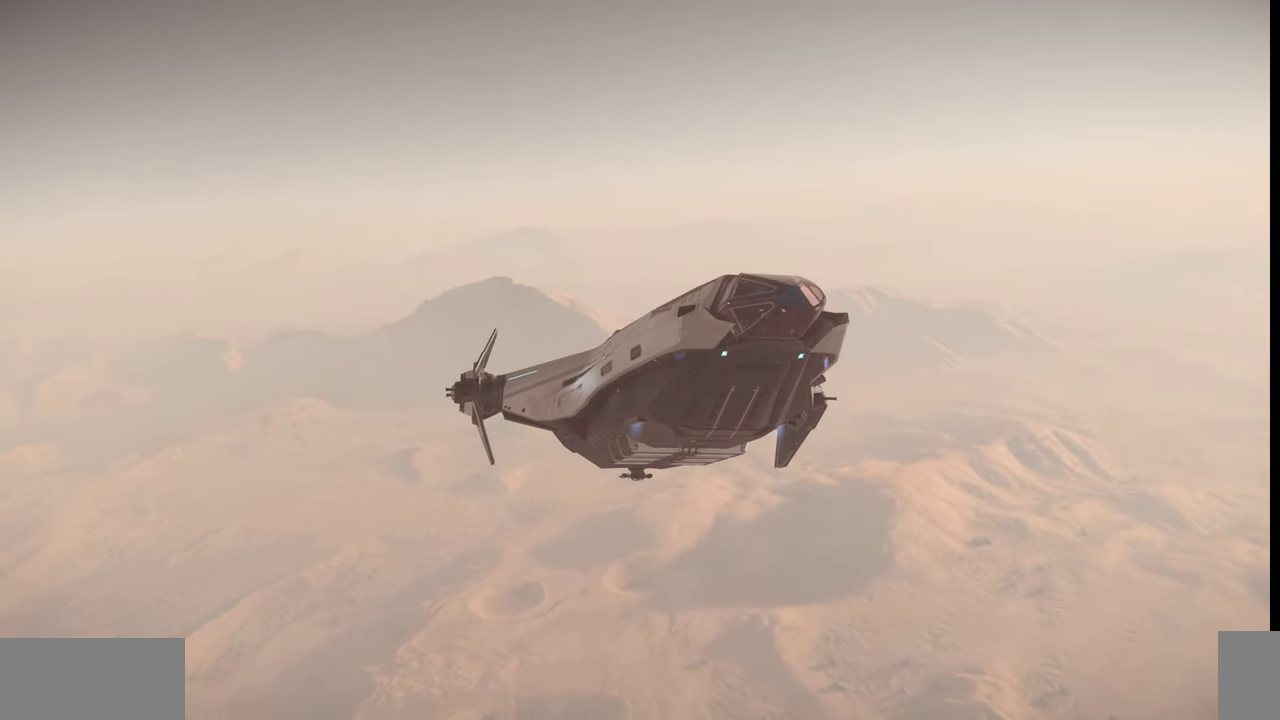
{"keys": [], "mouse": [], "events": []}
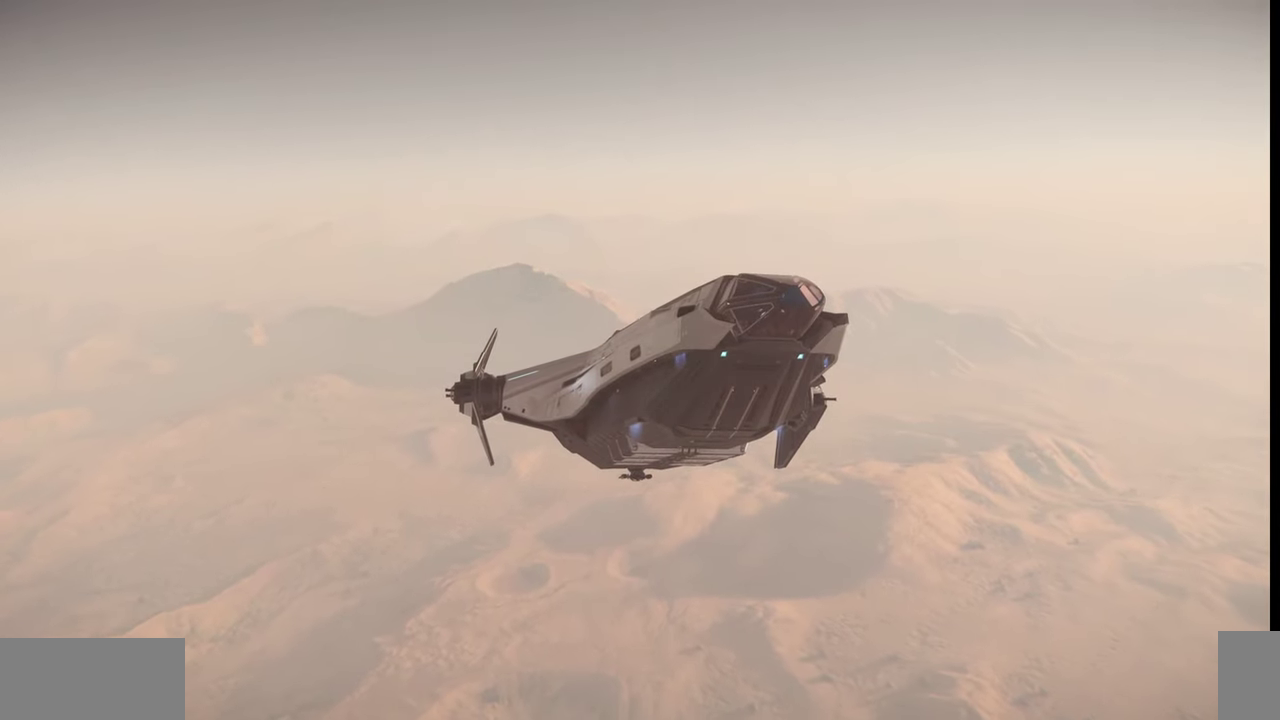
{"keys": [], "mouse": [], "events": []}
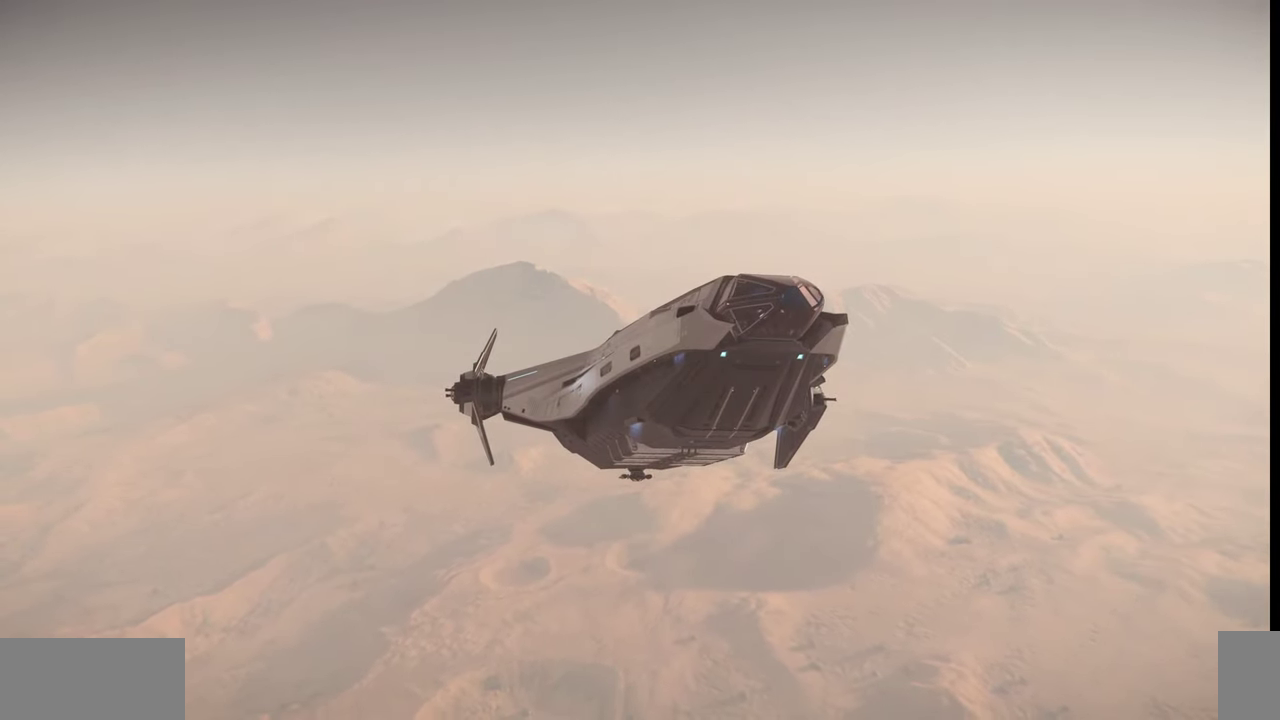
{"keys": ["z"], "mouse": [], "events": [[500, "z", "down"]]}
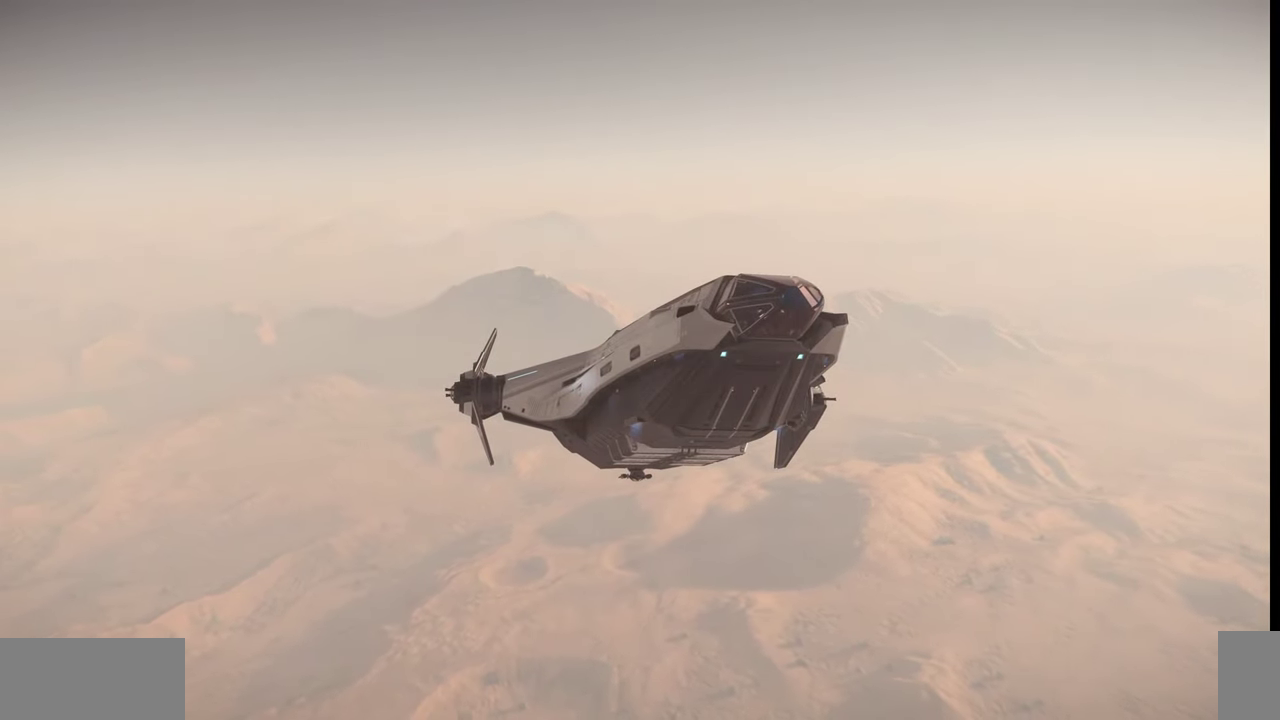
{"keys": ["z"], "mouse": [], "events": []}
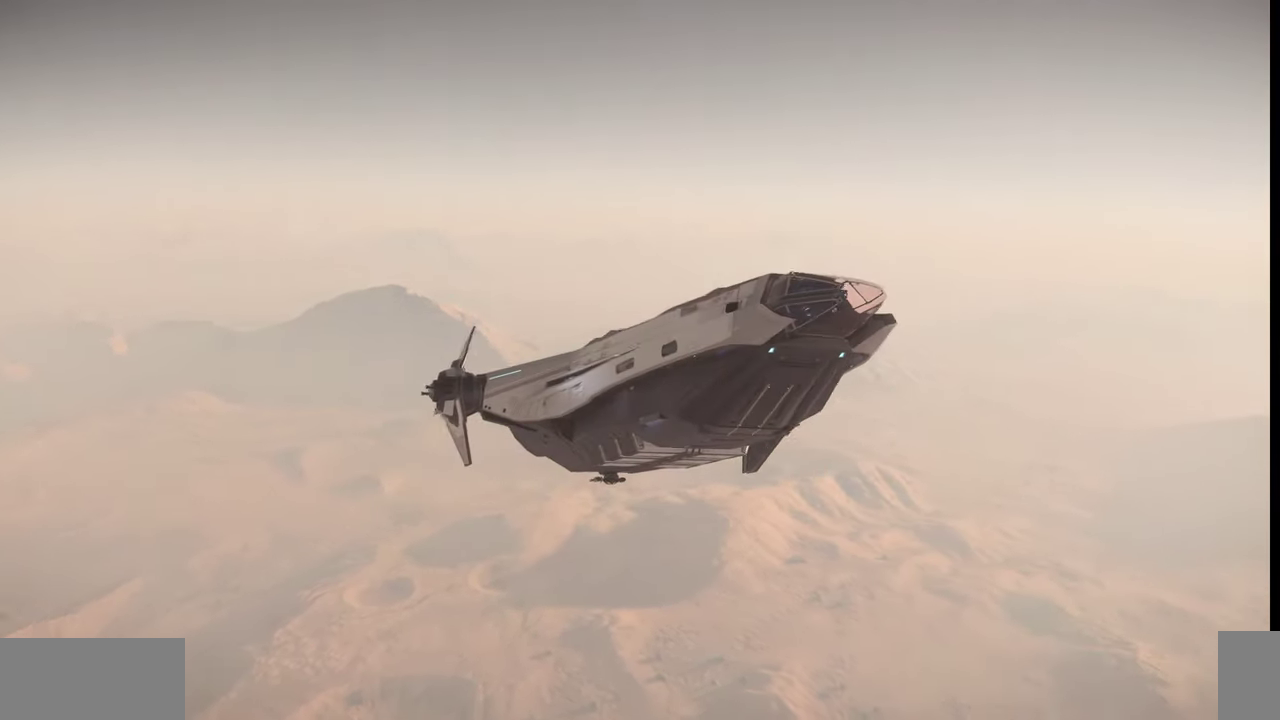
{"keys": ["z"], "mouse": [], "events": []}
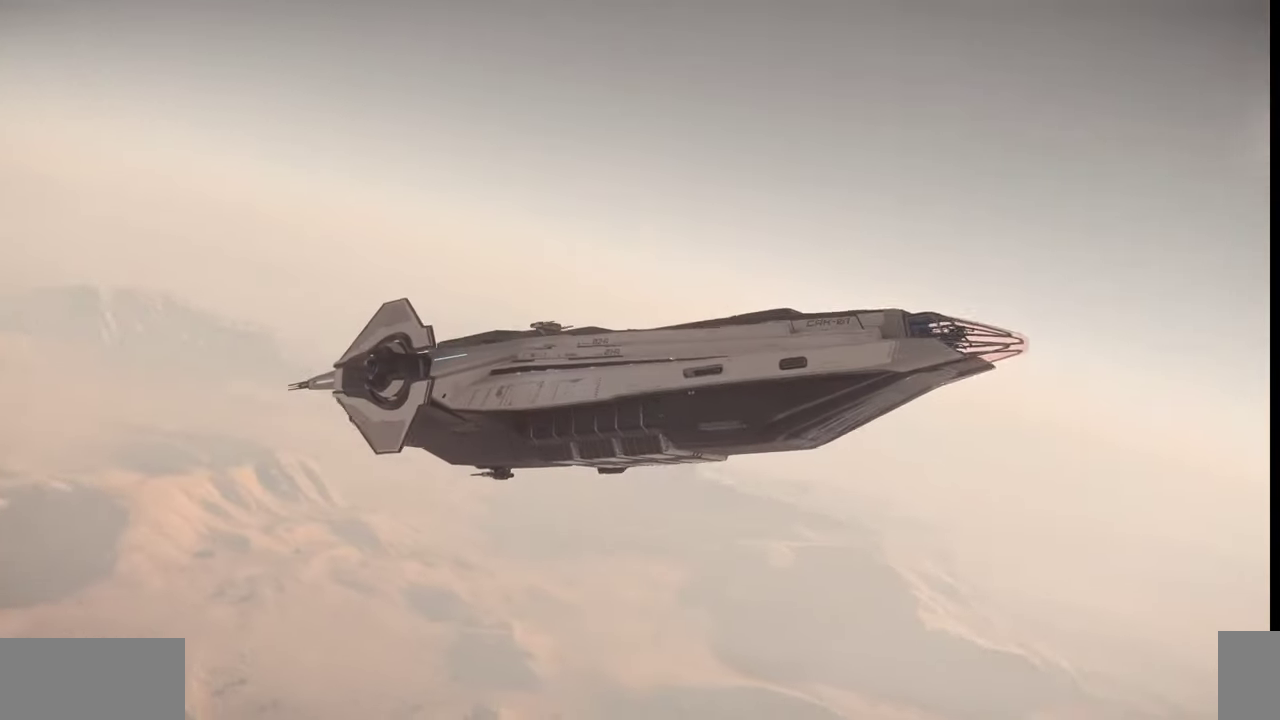
{"keys": [], "mouse": [], "events": [[200, "z", "up"]]}